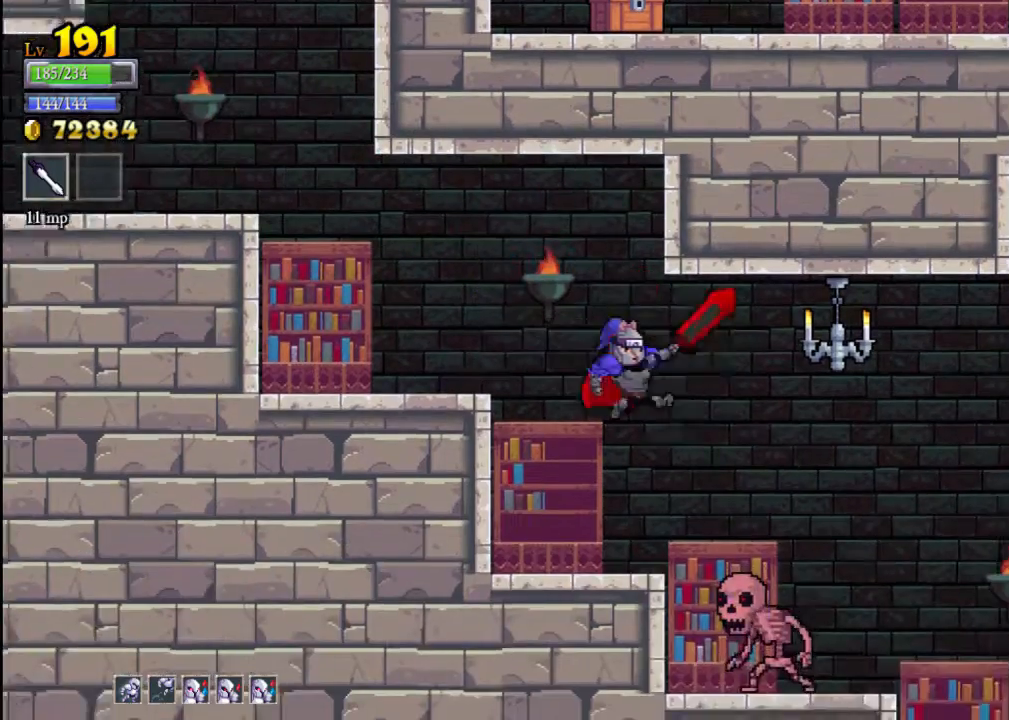
Gameplay with a controller (Xbox layout); each line is a JSON object with the inputs held at the frame after it. "events" lists button and stick changes between this image and that frame as [ms after this image, input, new state], when the widget could be followed in between. Not read: L3 R3 right_stick.
{"buttons": [], "left_stick": "right", "events": [[233, "A", "down"], [400, "A", "up"]]}
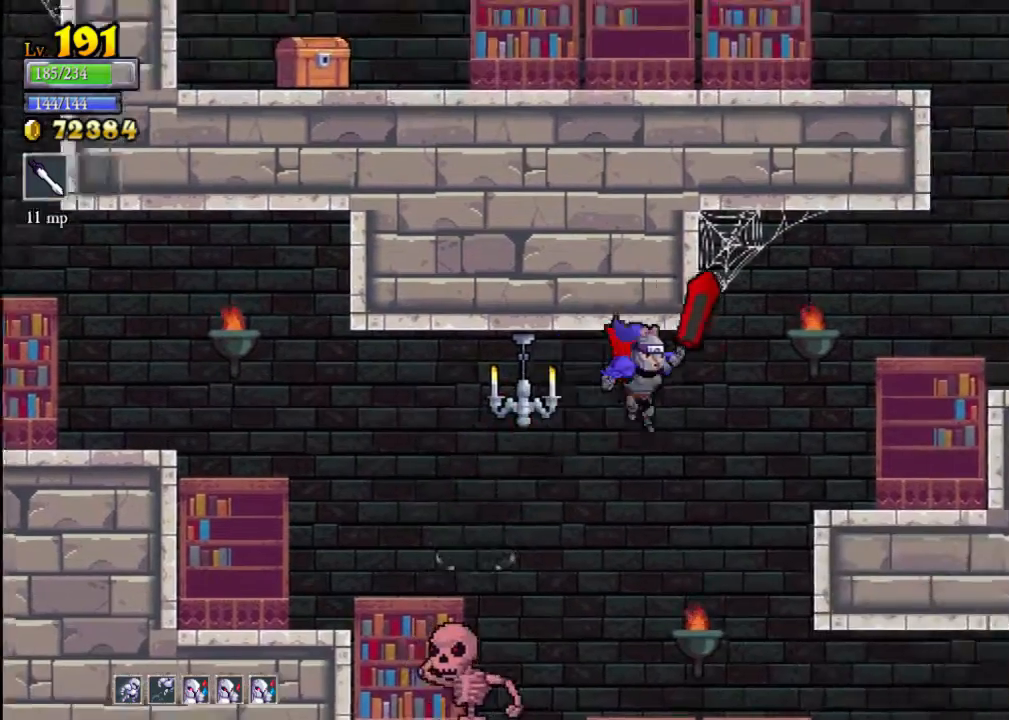
{"buttons": [], "left_stick": "center", "events": [[133, "left_stick", "left"], [233, "X", "down"], [300, "left_stick", "center"], [500, "X", "up"]]}
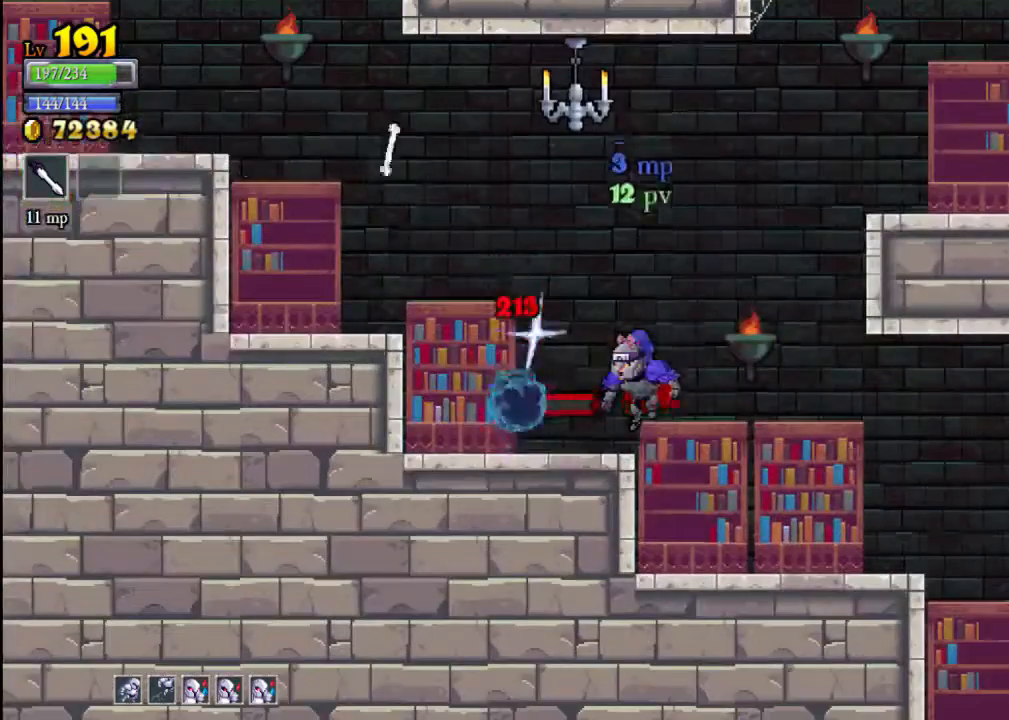
{"buttons": [], "left_stick": "right", "events": [[400, "left_stick", "right"]]}
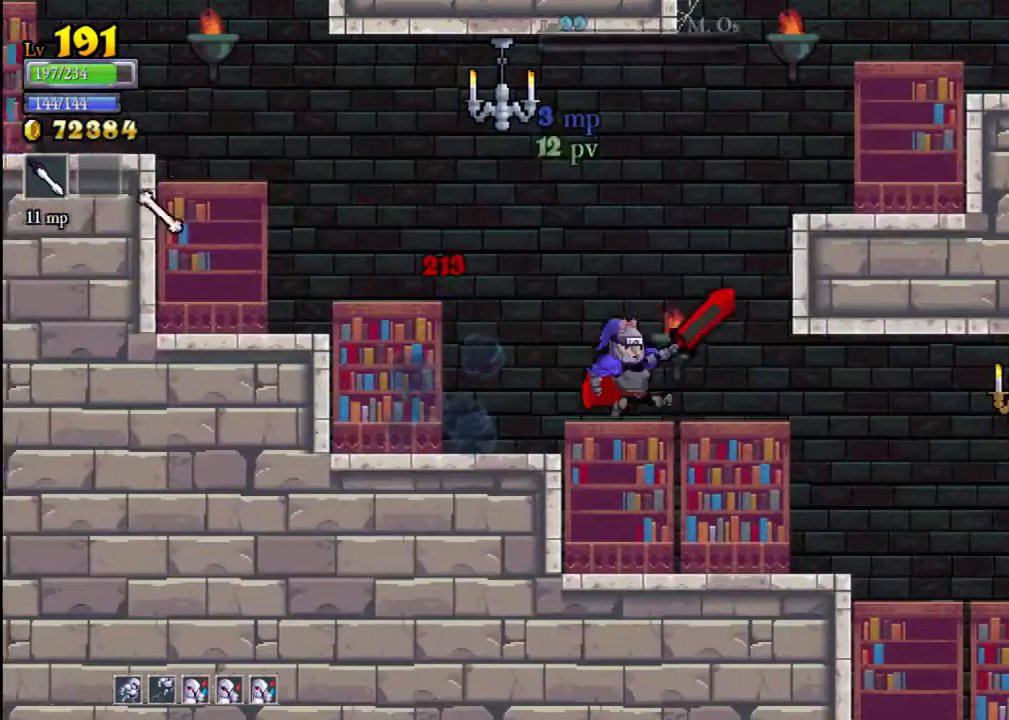
{"buttons": [], "left_stick": "right", "events": [[367, "A", "down"], [400, "X", "down"], [433, "A", "up"], [433, "X", "up"]]}
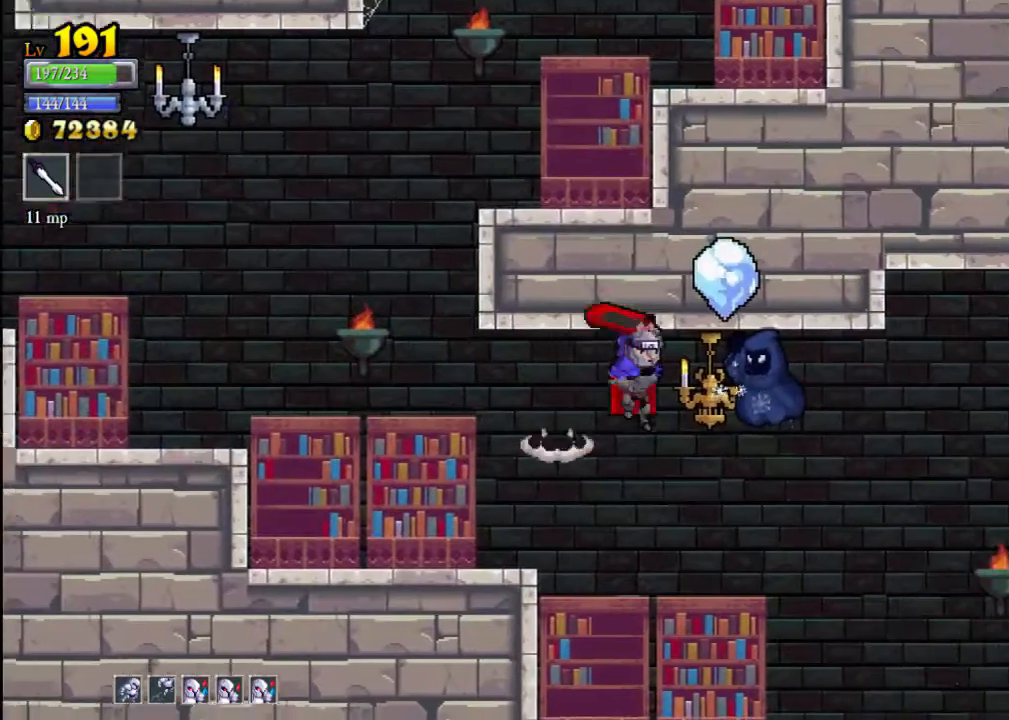
{"buttons": [], "left_stick": "center", "events": [[133, "left_stick", "center"]]}
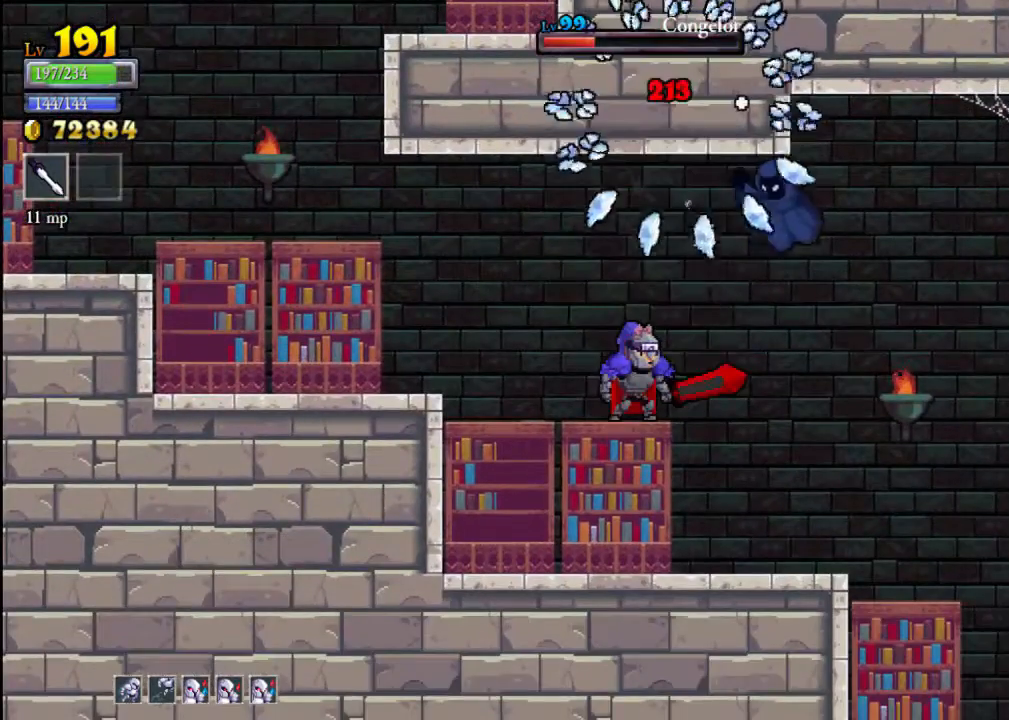
{"buttons": [], "left_stick": "center", "events": []}
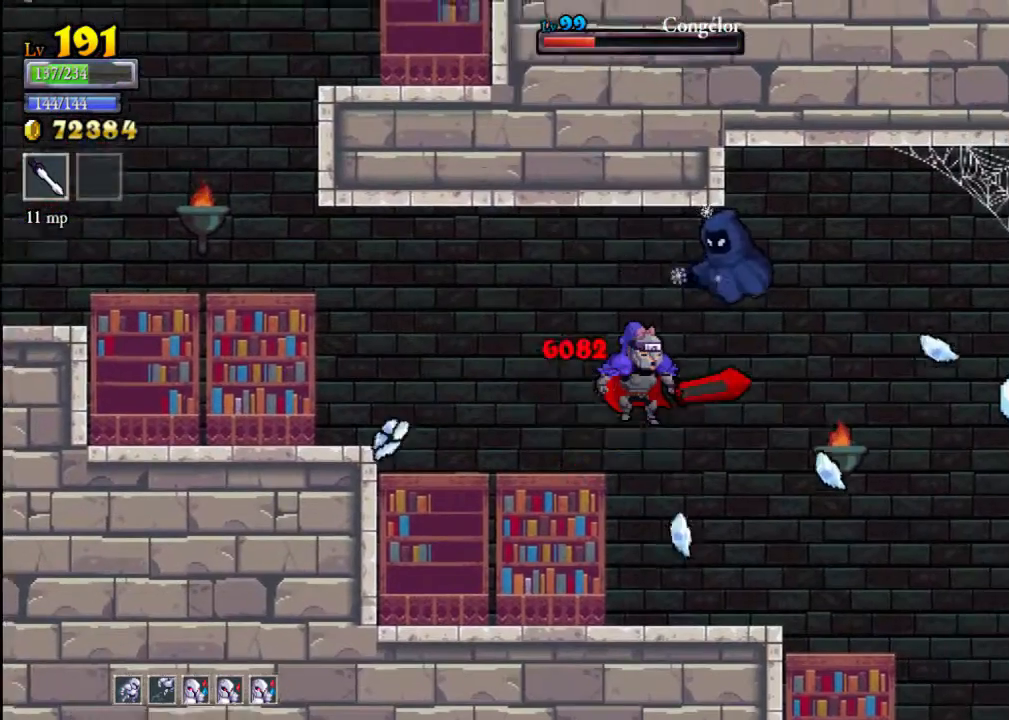
{"buttons": [], "left_stick": "center", "events": []}
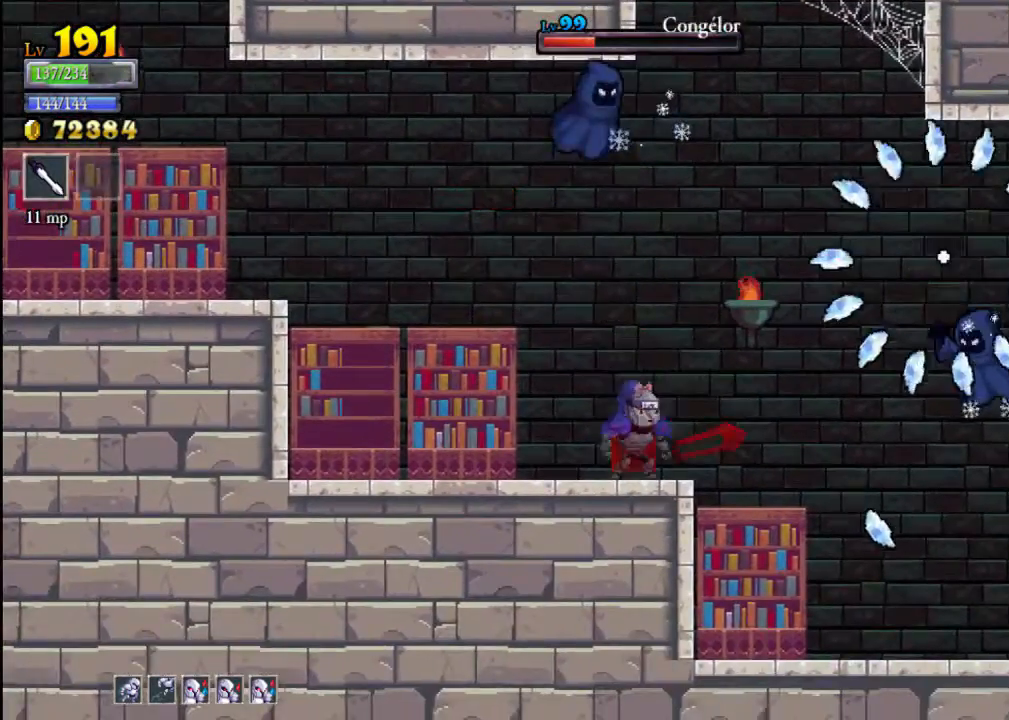
{"buttons": [], "left_stick": "left", "events": [[33, "A", "down"], [100, "X", "down"], [333, "X", "up"], [333, "left_stick", "left"], [367, "X", "down"], [500, "A", "up"], [500, "X", "up"]]}
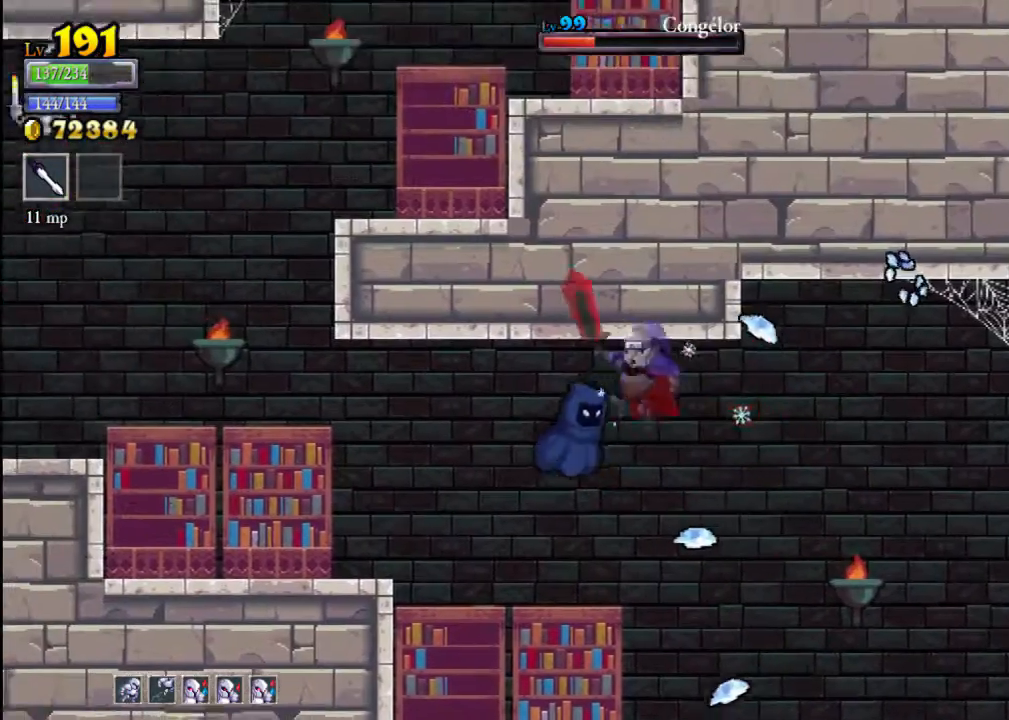
{"buttons": [], "left_stick": "center", "events": [[100, "left_stick", "center"], [133, "X", "down"], [267, "X", "up"]]}
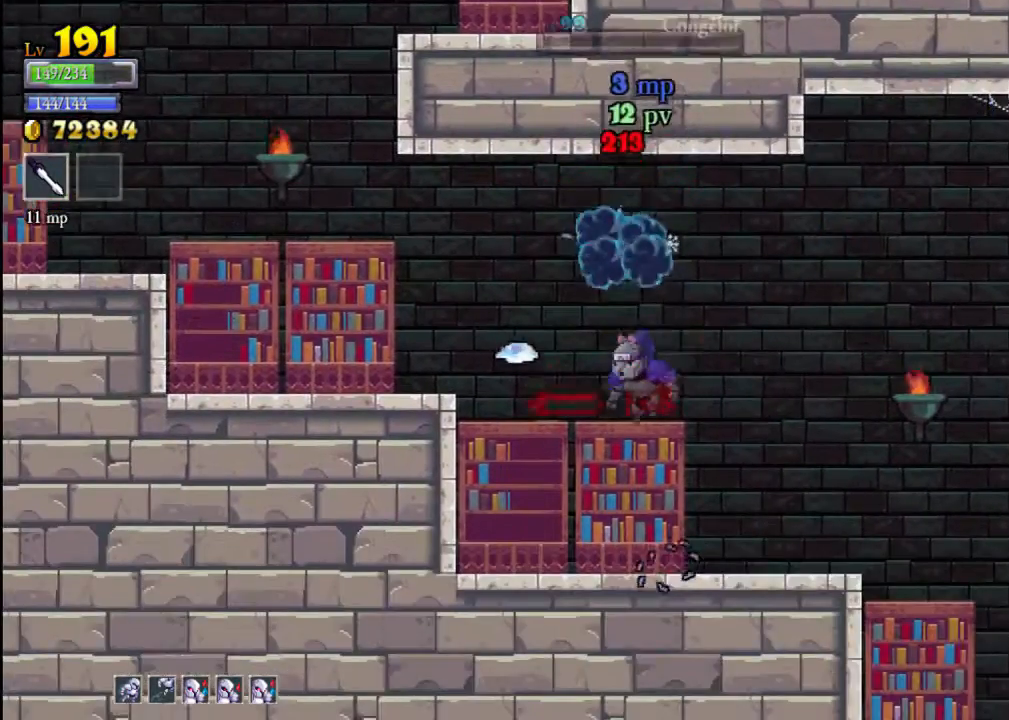
{"buttons": [], "left_stick": "right", "events": [[167, "left_stick", "right"]]}
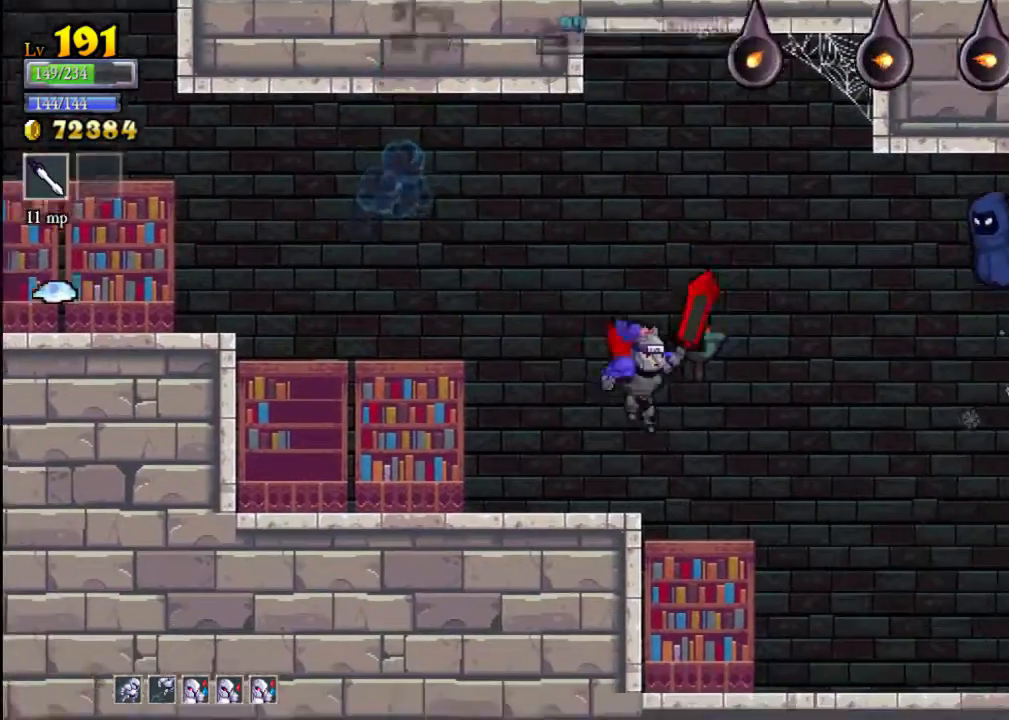
{"buttons": [], "left_stick": "center", "events": [[67, "A", "down"], [133, "X", "down"], [367, "X", "up"], [400, "A", "up"], [433, "left_stick", "center"]]}
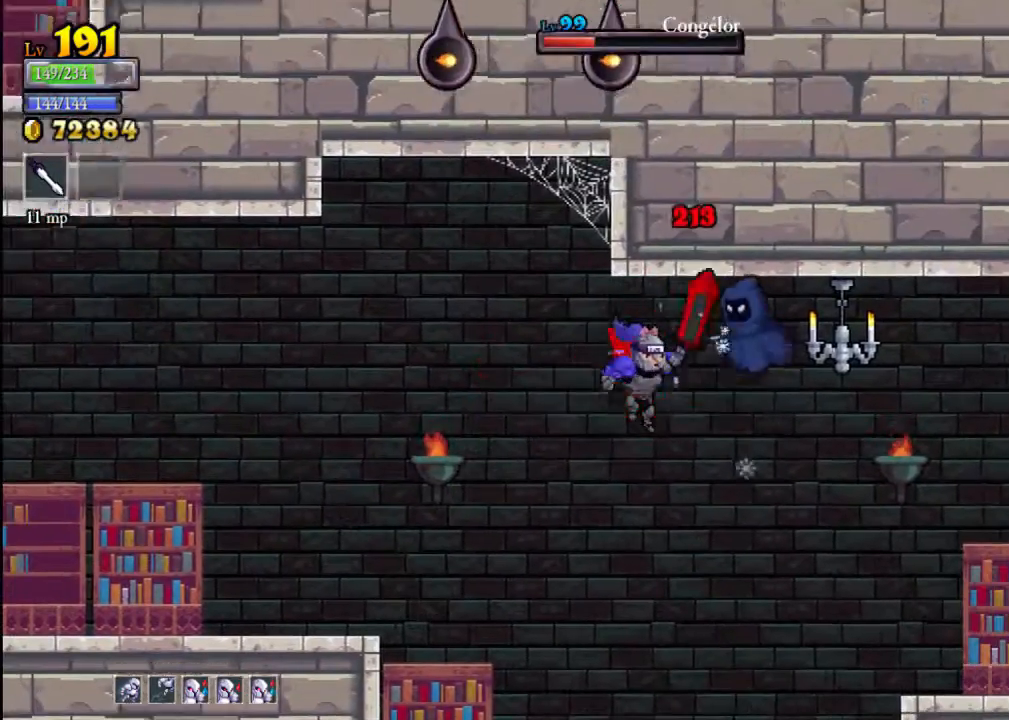
{"buttons": [], "left_stick": "center", "events": [[133, "X", "down"], [300, "X", "up"]]}
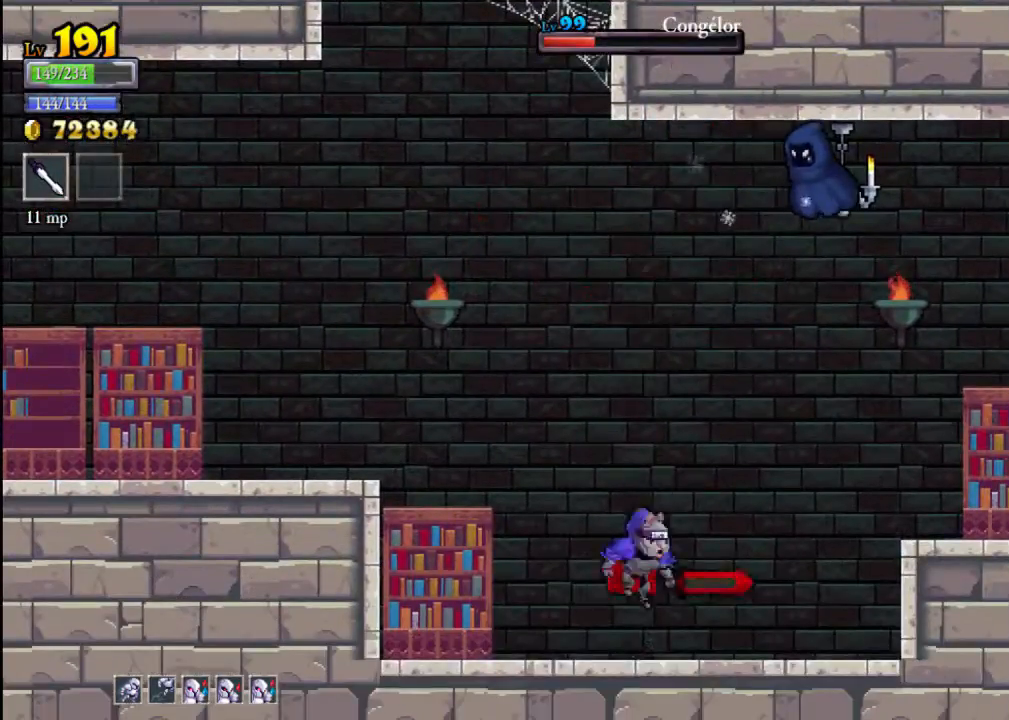
{"buttons": ["A", "X"], "left_stick": "center", "events": [[133, "A", "down"], [333, "left_stick", "right"], [367, "X", "down"], [467, "left_stick", "center"]]}
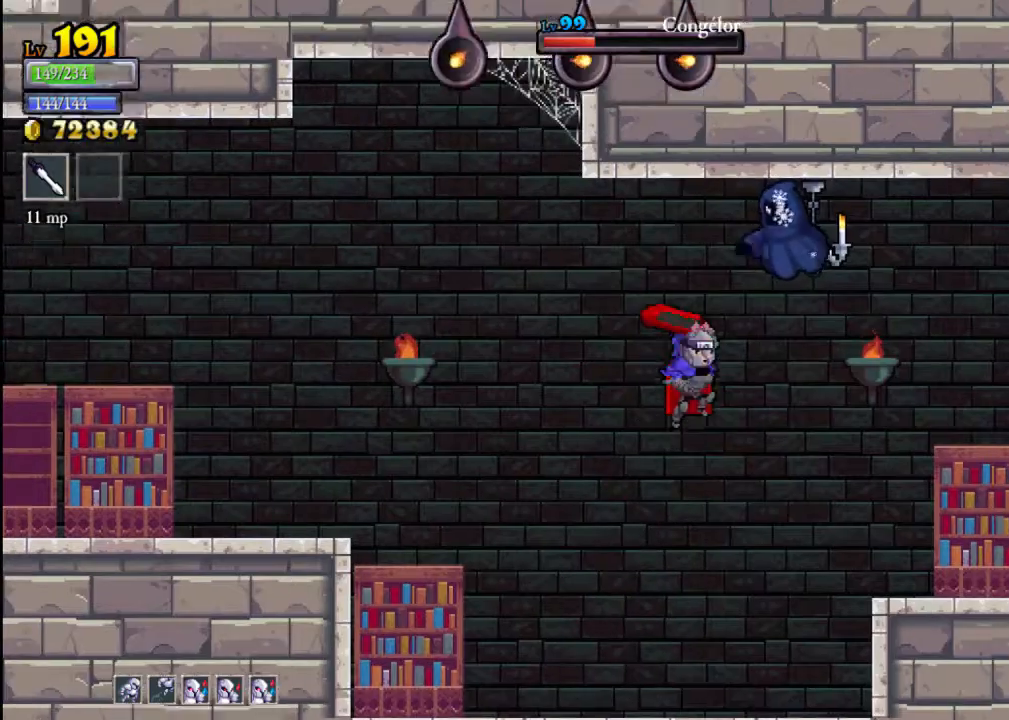
{"buttons": [], "left_stick": "right", "events": [[133, "A", "up"], [167, "X", "up"], [400, "A", "down"], [400, "left_stick", "right"], [500, "A", "up"]]}
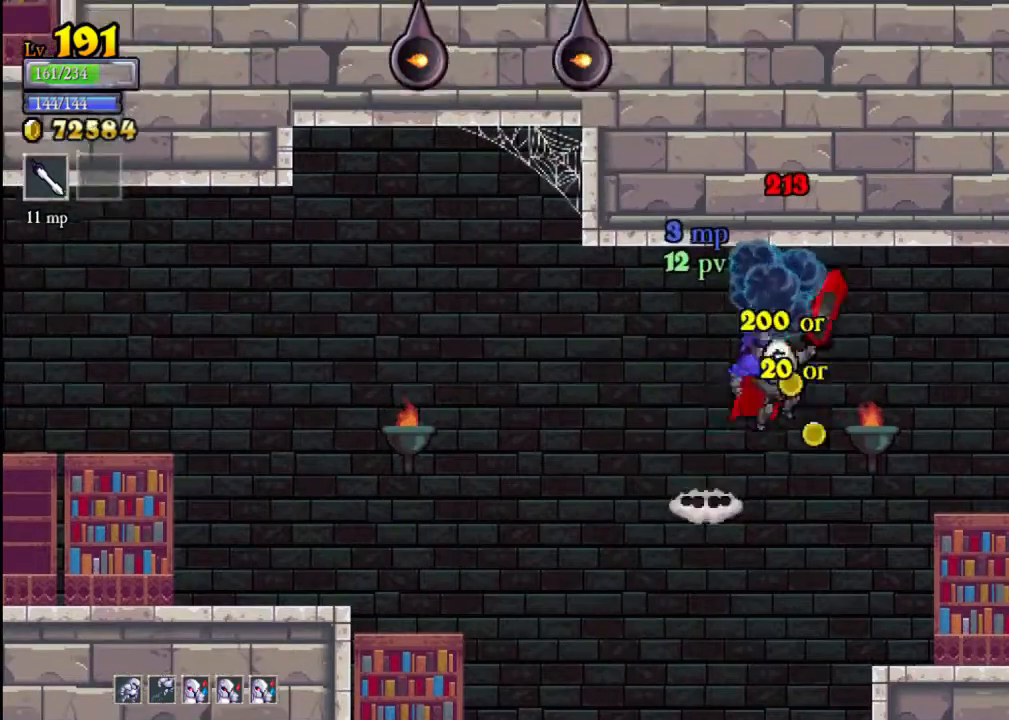
{"buttons": [], "left_stick": "center", "events": [[67, "left_stick", "center"]]}
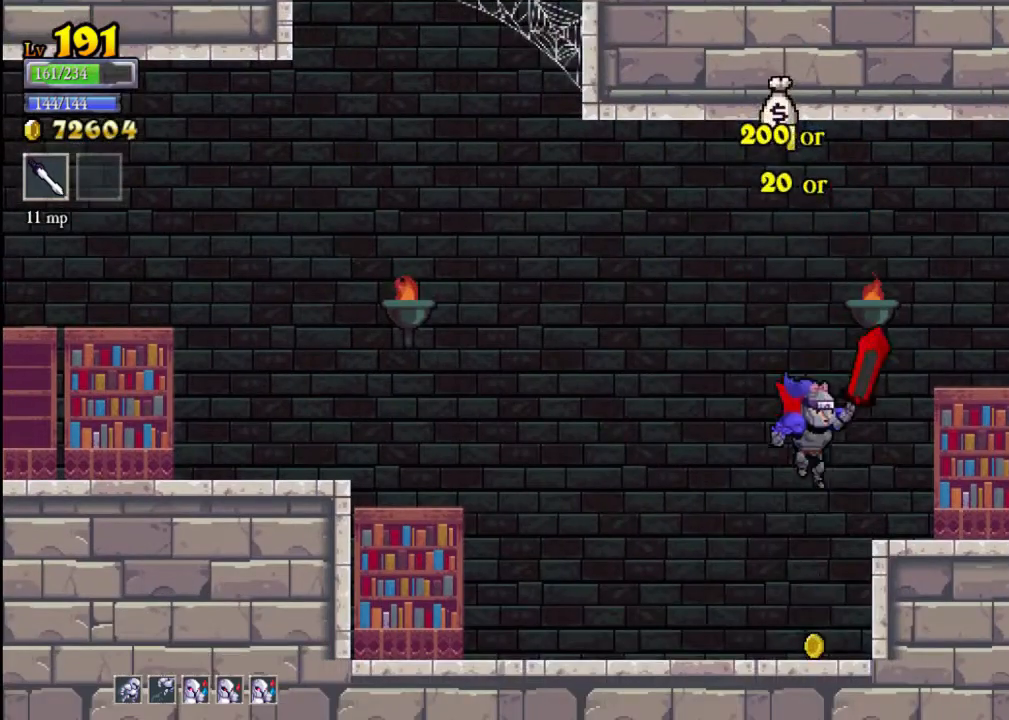
{"buttons": ["A"], "left_stick": "left", "events": [[200, "left_stick", "left"], [267, "A", "down"]]}
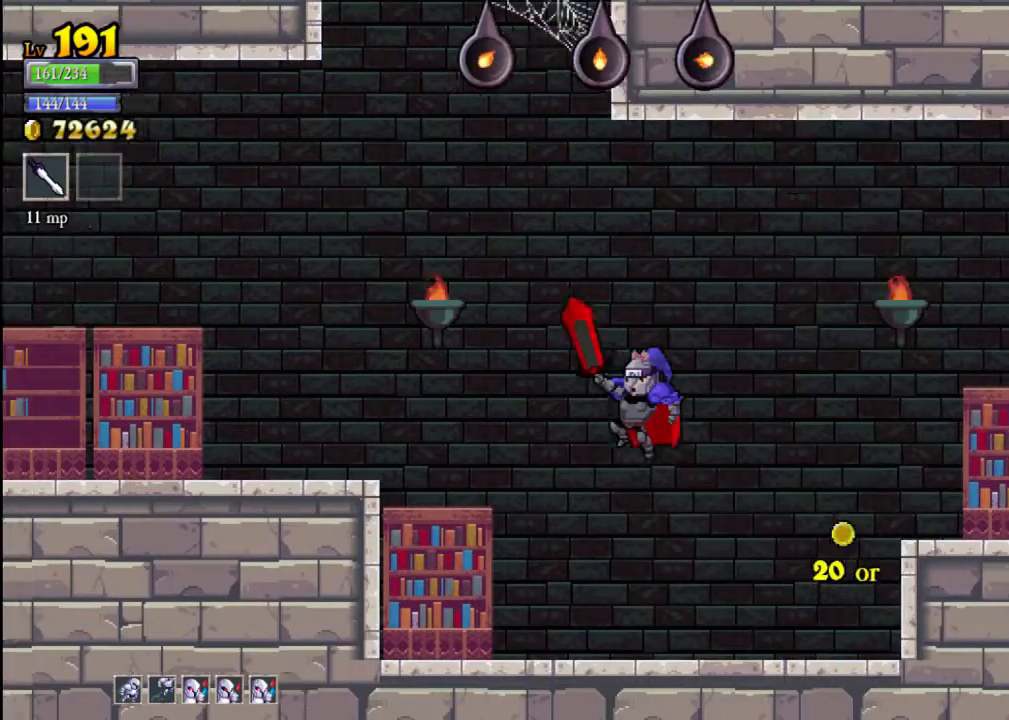
{"buttons": ["A"], "left_stick": "left", "events": []}
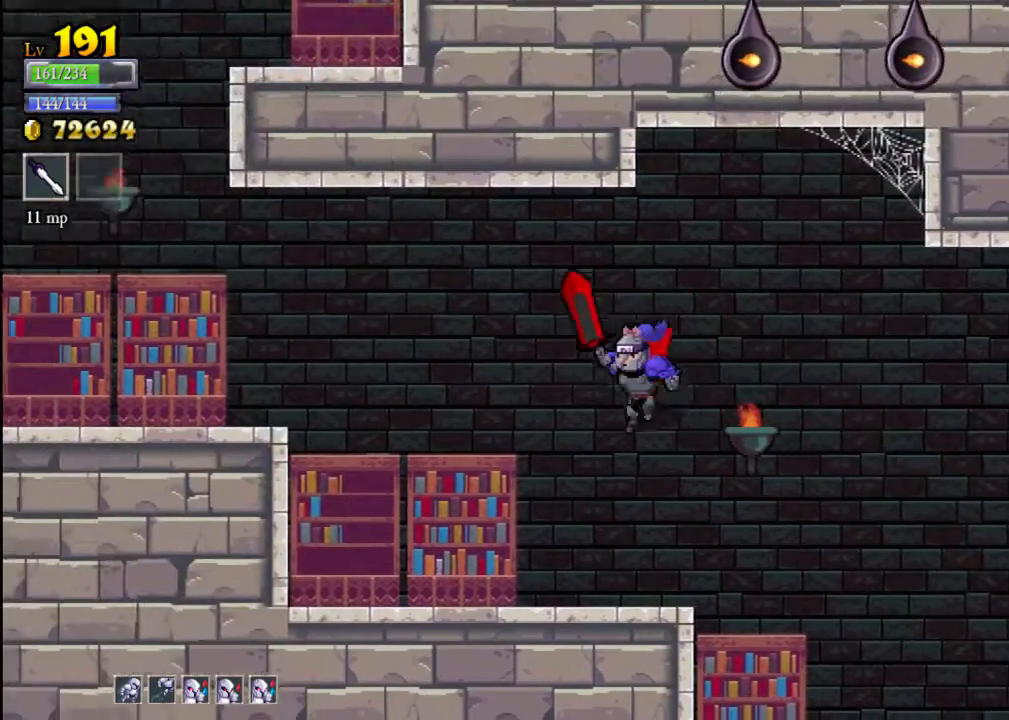
{"buttons": [], "left_stick": "left", "events": [[33, "L2", "down"], [100, "A", "up"], [267, "L2", "up"]]}
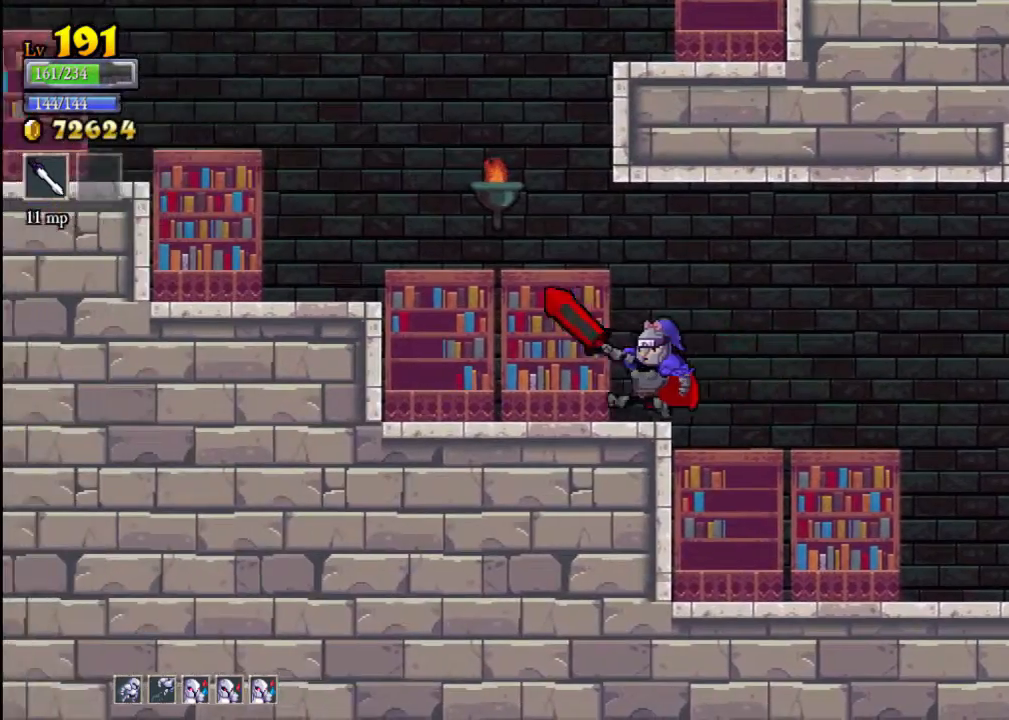
{"buttons": ["A"], "left_stick": "right", "events": [[33, "A", "down"], [333, "left_stick", "right"]]}
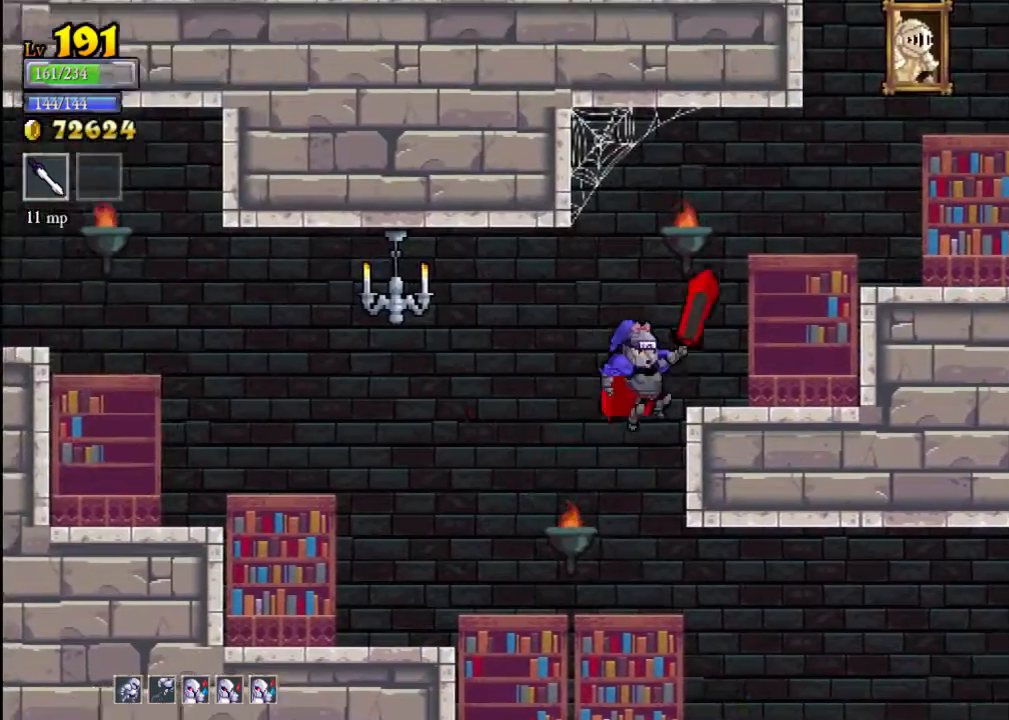
{"buttons": [], "left_stick": "right", "events": [[133, "A", "up"], [300, "A", "down"], [433, "X", "down"], [500, "A", "up"], [500, "X", "up"]]}
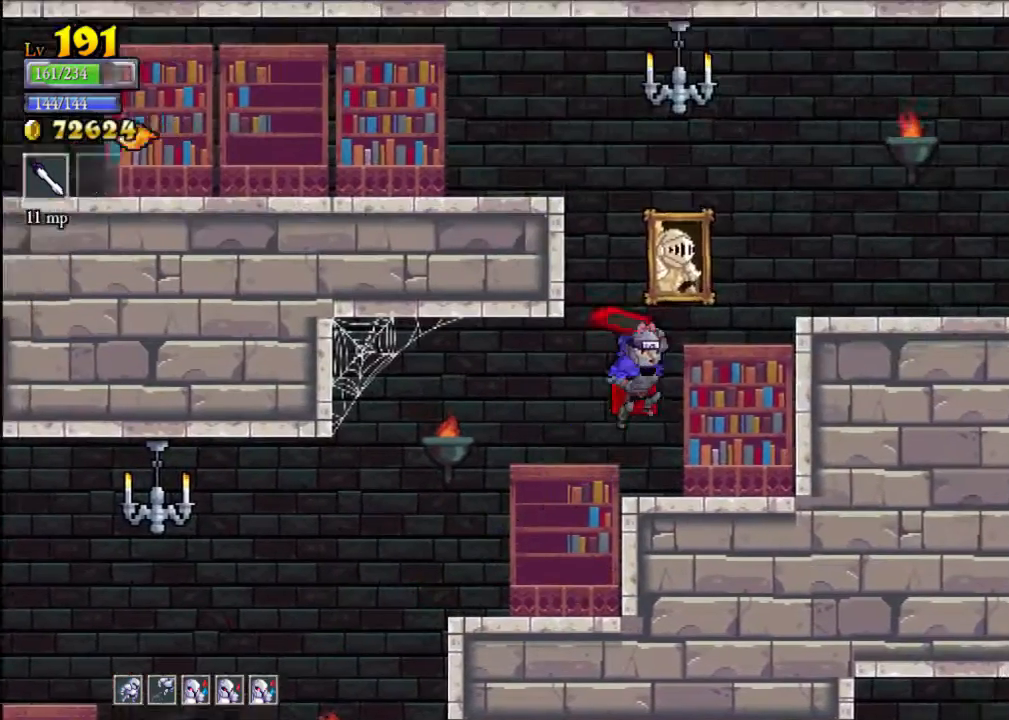
{"buttons": [], "left_stick": "center", "events": [[67, "left_stick", "center"]]}
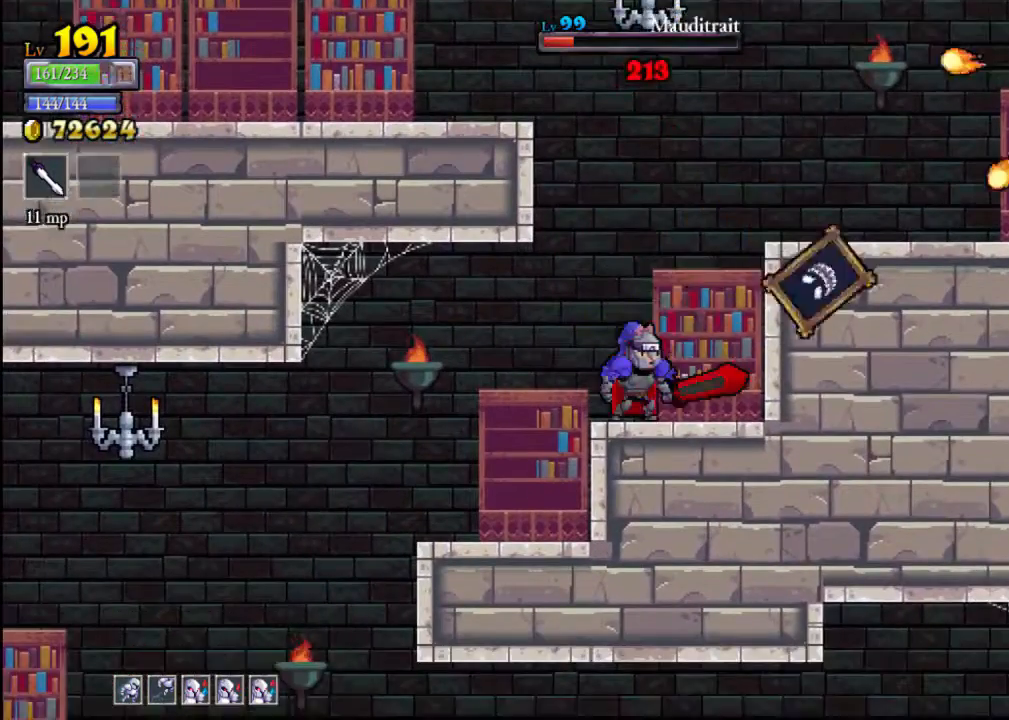
{"buttons": [], "left_stick": "center", "events": [[33, "left_stick", "right"], [100, "A", "down"], [100, "X", "down"], [167, "X", "up"], [200, "A", "up"], [200, "left_stick", "center"]]}
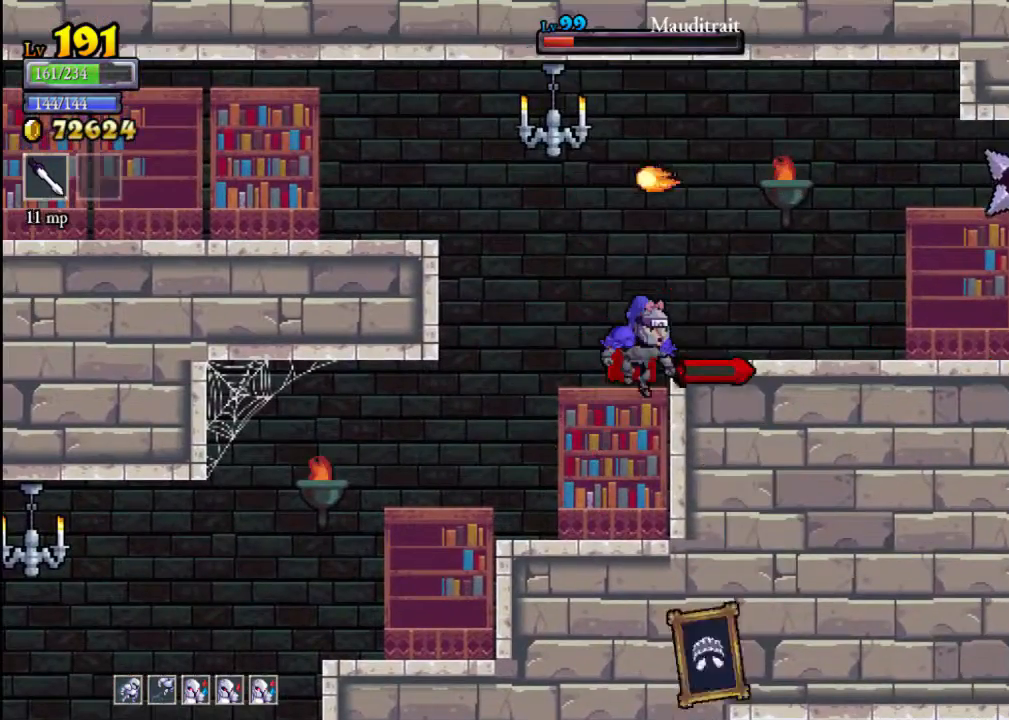
{"buttons": [], "left_stick": "right", "events": [[133, "left_stick", "right"], [200, "A", "down"], [300, "A", "up"], [433, "X", "down"], [500, "X", "up"]]}
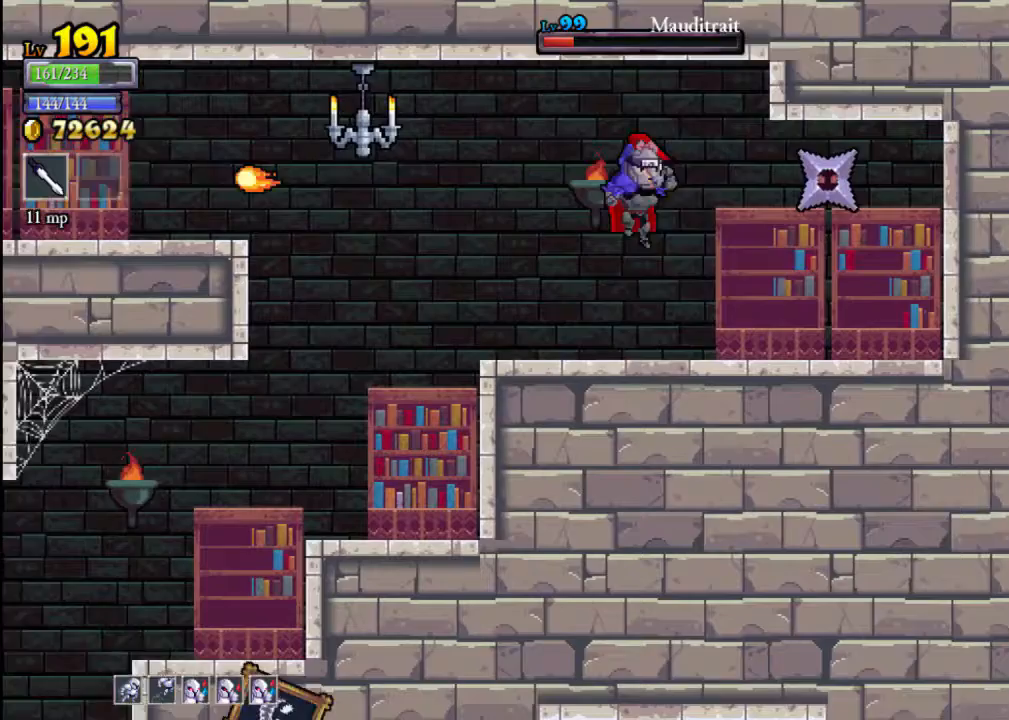
{"buttons": [], "left_stick": "center", "events": [[67, "left_stick", "center"], [133, "left_stick", "left"], [333, "left_stick", "center"]]}
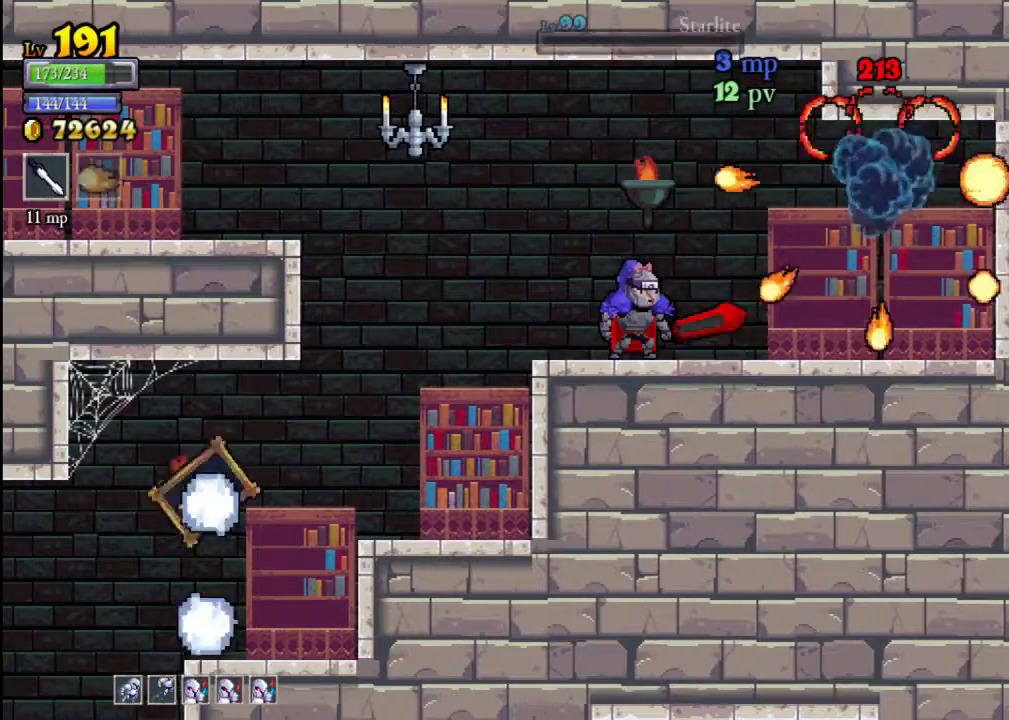
{"buttons": [], "left_stick": "center", "events": [[267, "left_stick", "left"], [300, "X", "down"], [400, "X", "up"], [500, "left_stick", "center"]]}
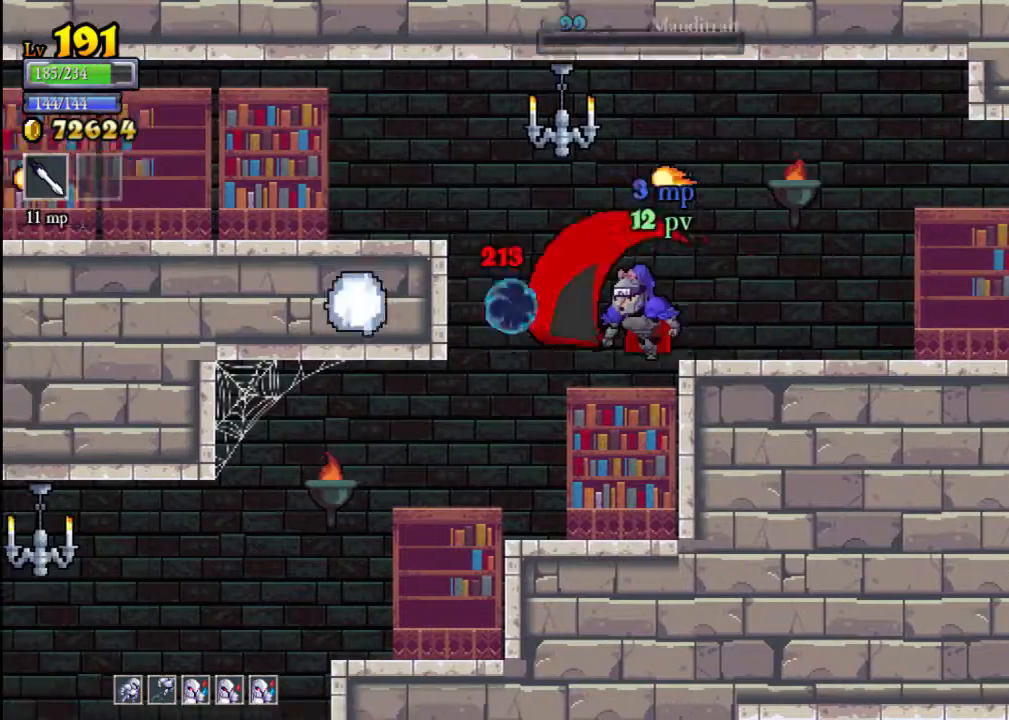
{"buttons": [], "left_stick": "center", "events": [[100, "left_stick", "right"], [333, "left_stick", "center"]]}
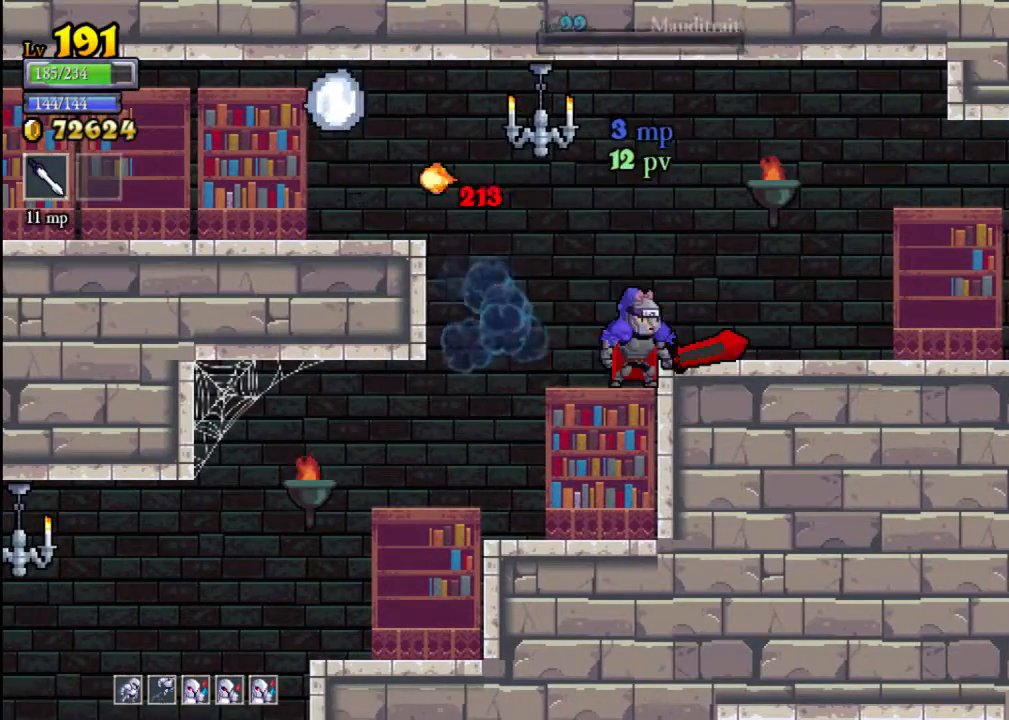
{"buttons": [], "left_stick": "center", "events": [[33, "A", "down"], [33, "left_stick", "left"], [100, "X", "down"], [167, "A", "up"], [200, "X", "up"], [200, "left_stick", "center"]]}
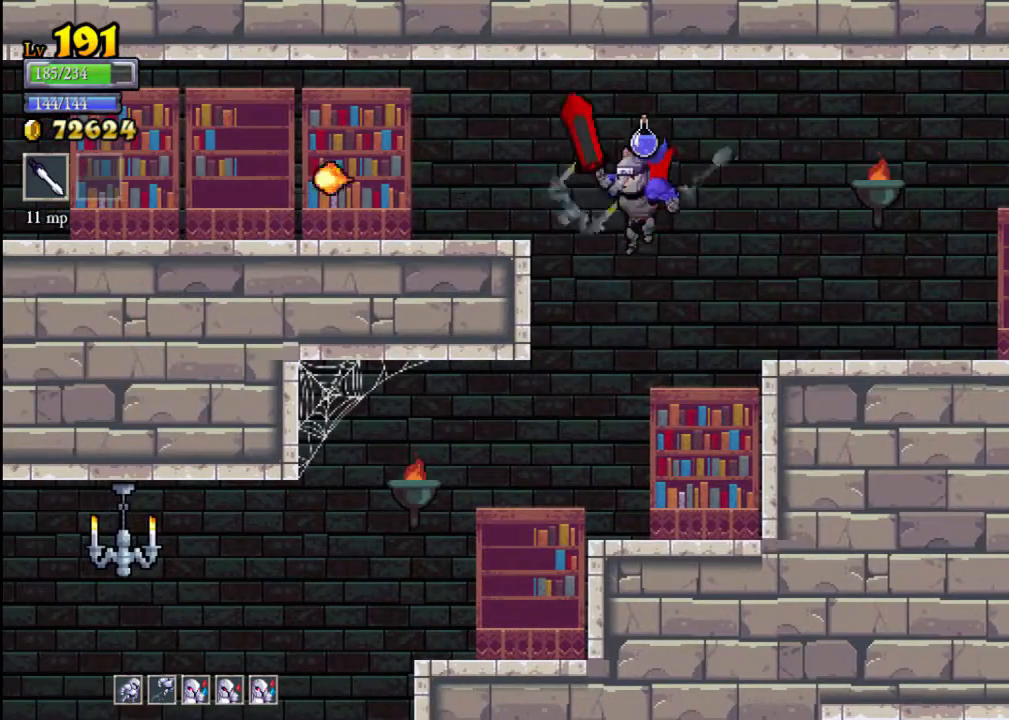
{"buttons": ["A"], "left_stick": "left", "events": [[200, "A", "down"], [267, "left_stick", "left"]]}
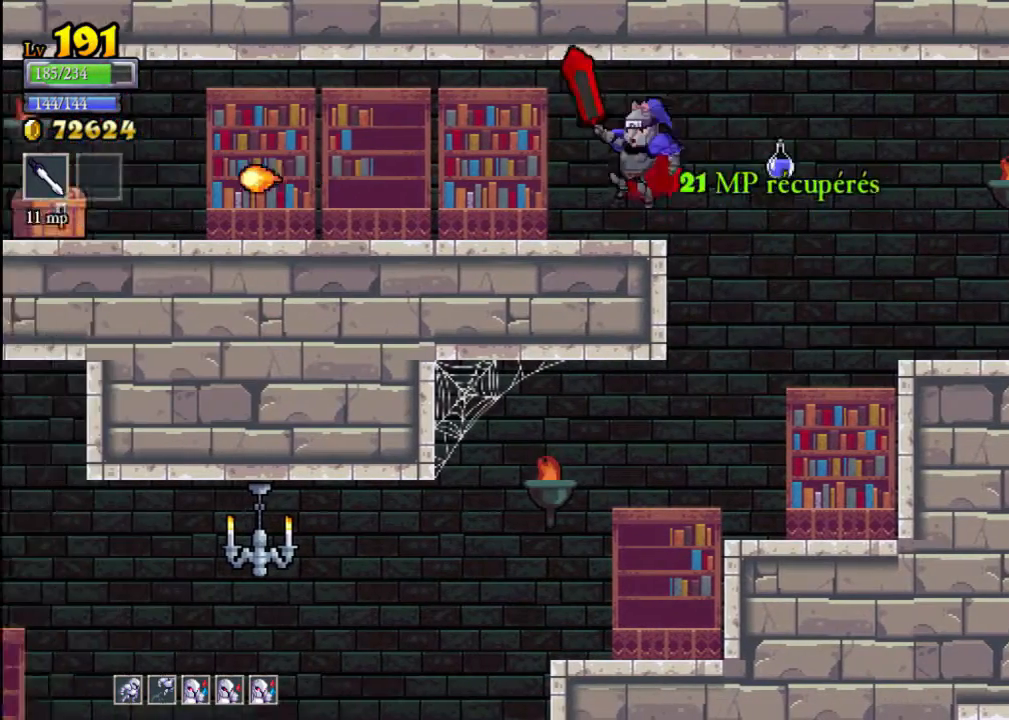
{"buttons": [], "left_stick": "left", "events": [[33, "A", "up"]]}
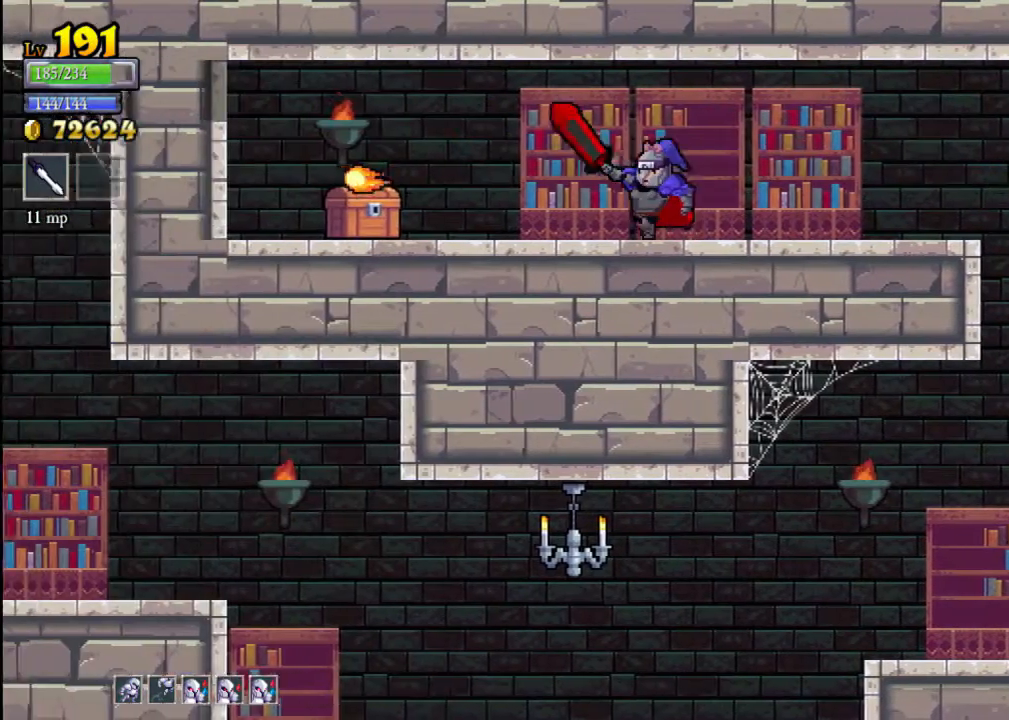
{"buttons": [], "left_stick": "up", "events": [[333, "left_stick", "up-left"], [433, "left_stick", "up"]]}